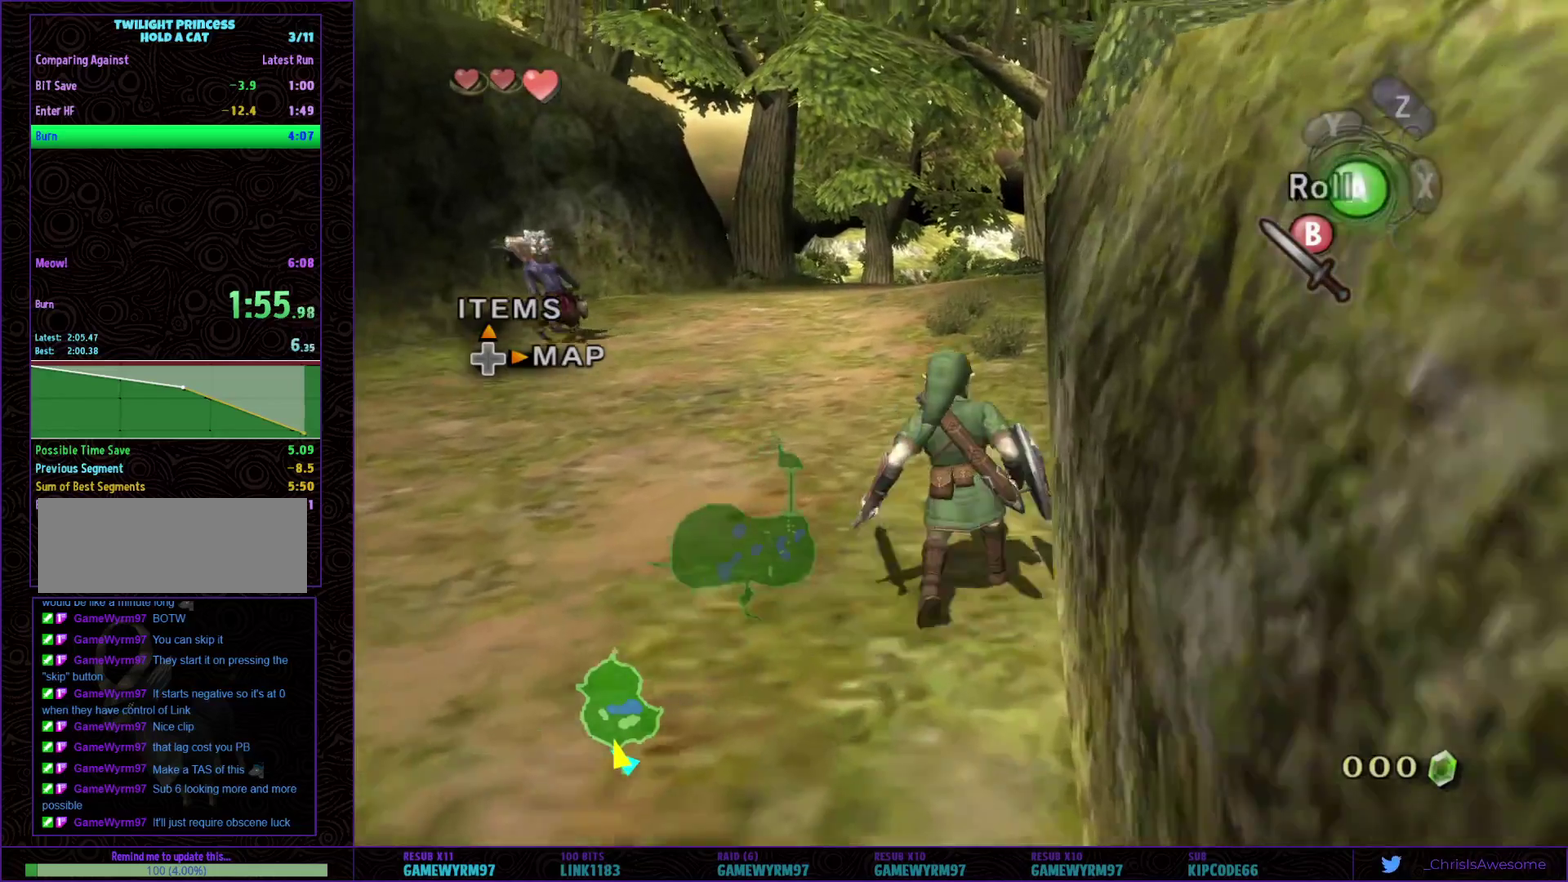
Gameplay with a controller (Nintendo layout); each line is a JSON object with the inputs held at the frame after it. "events" lists button and stick changes between this image and that frame as [ms after this image, input, new state], when the widget could be followed in between. Not read: L3 R3 START.
{"buttons": ["A"], "left_stick": "up", "right_stick": "center"}
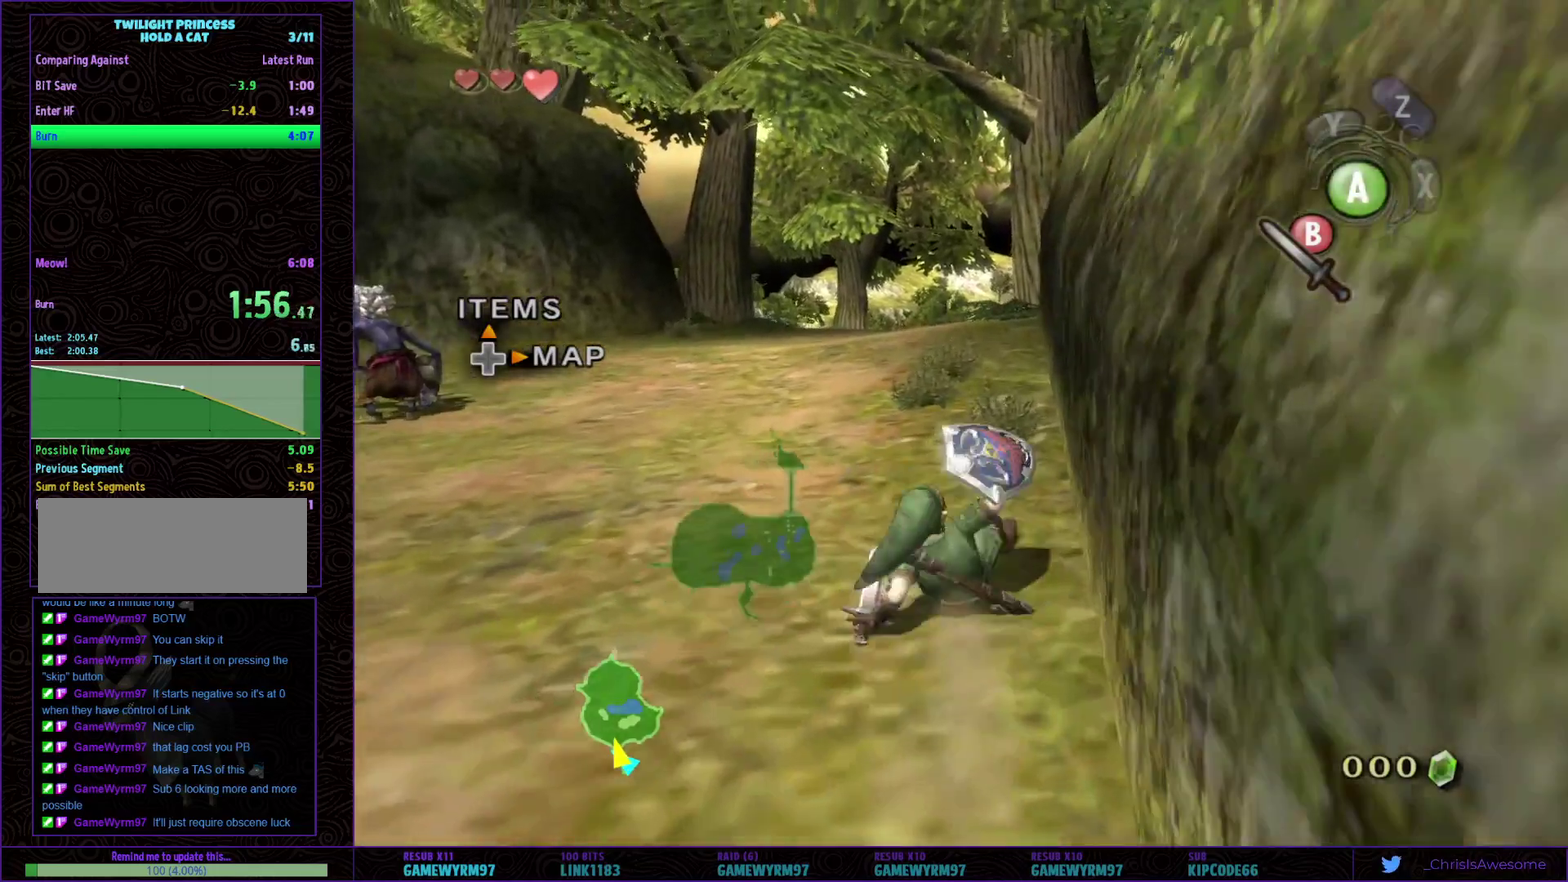
{"buttons": ["A"], "left_stick": "up", "right_stick": "center", "events": [[83, "A", "up"], [133, "A", "down"], [200, "A", "up"], [250, "A", "down"], [317, "A", "up"], [483, "A", "down"]]}
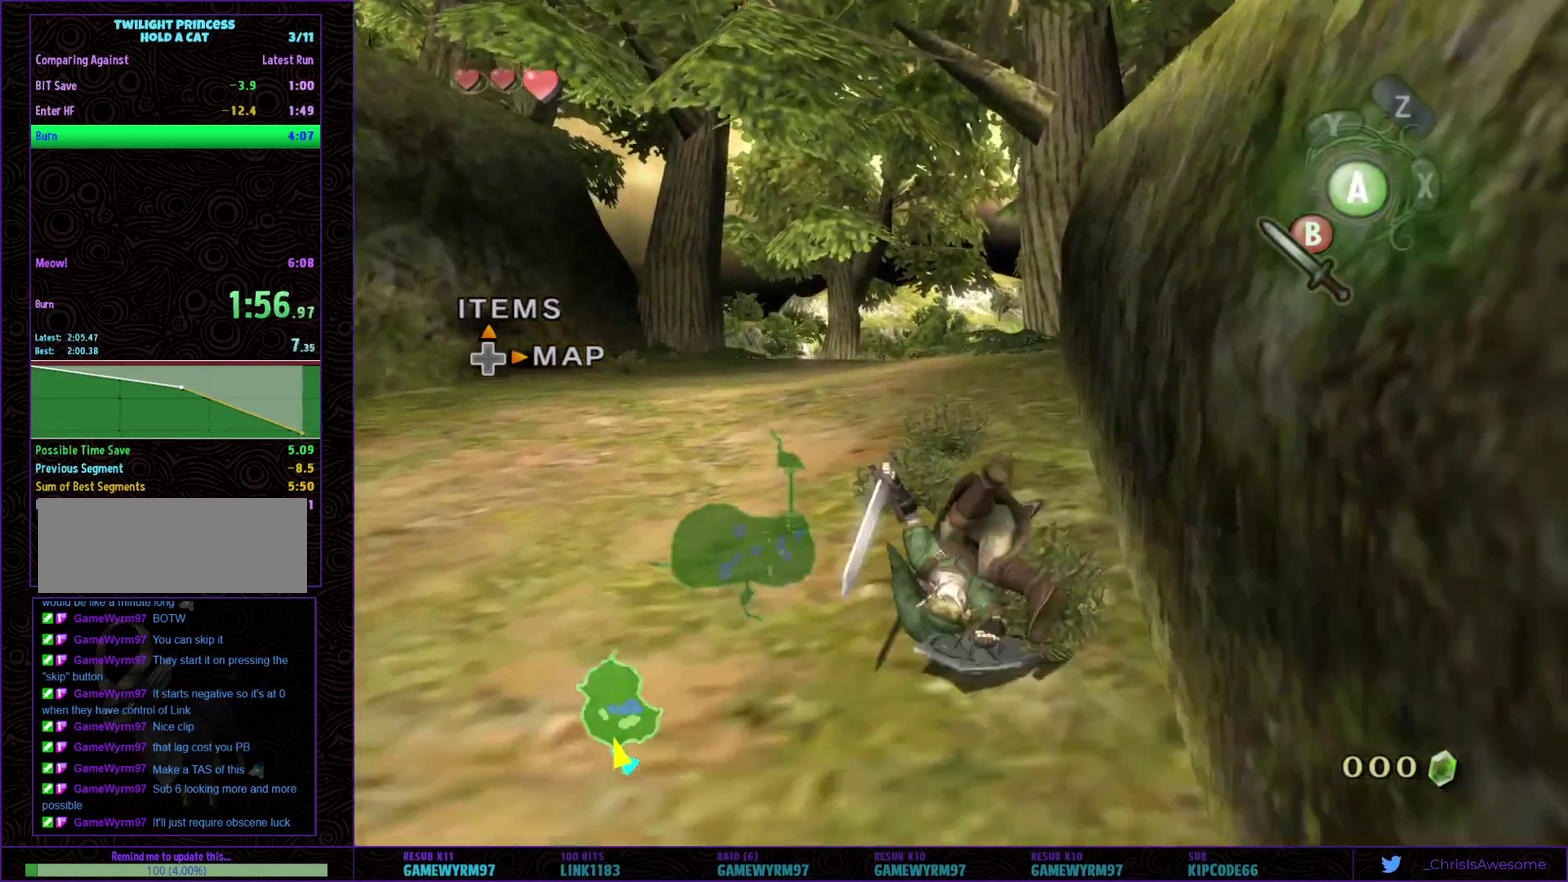
{"buttons": ["A"], "left_stick": "up", "right_stick": "center", "events": [[33, "A", "up"], [100, "A", "down"], [167, "A", "up"], [217, "A", "down"], [283, "A", "up"], [350, "A", "down"], [417, "A", "up"], [483, "A", "down"]]}
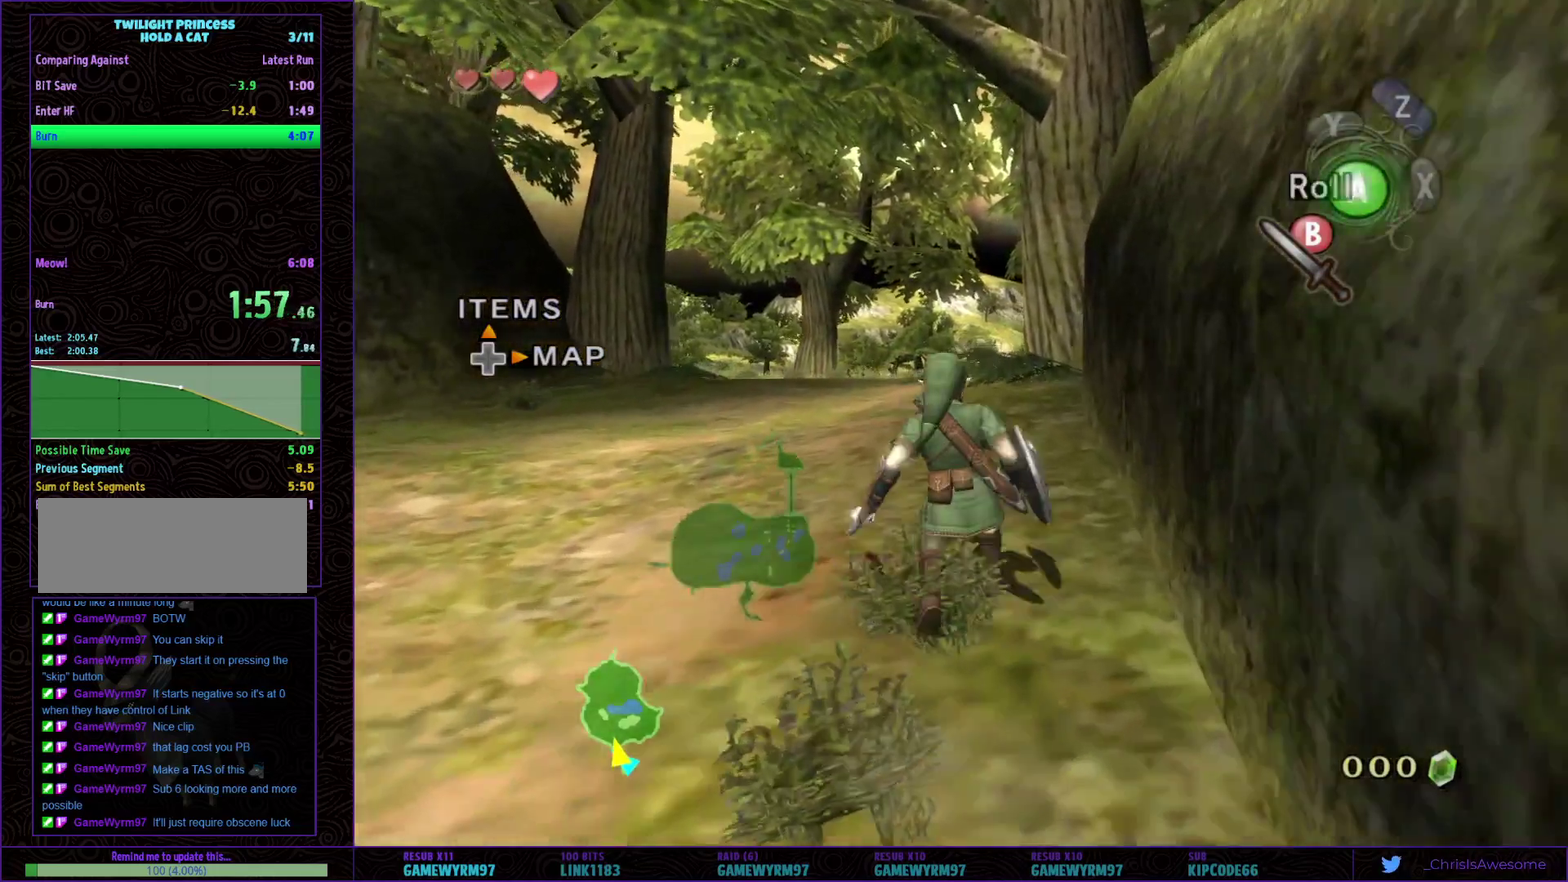
{"buttons": ["A"], "left_stick": "up", "right_stick": "center", "events": [[317, "A", "up"], [383, "A", "down"], [450, "A", "up"], [500, "A", "down"]]}